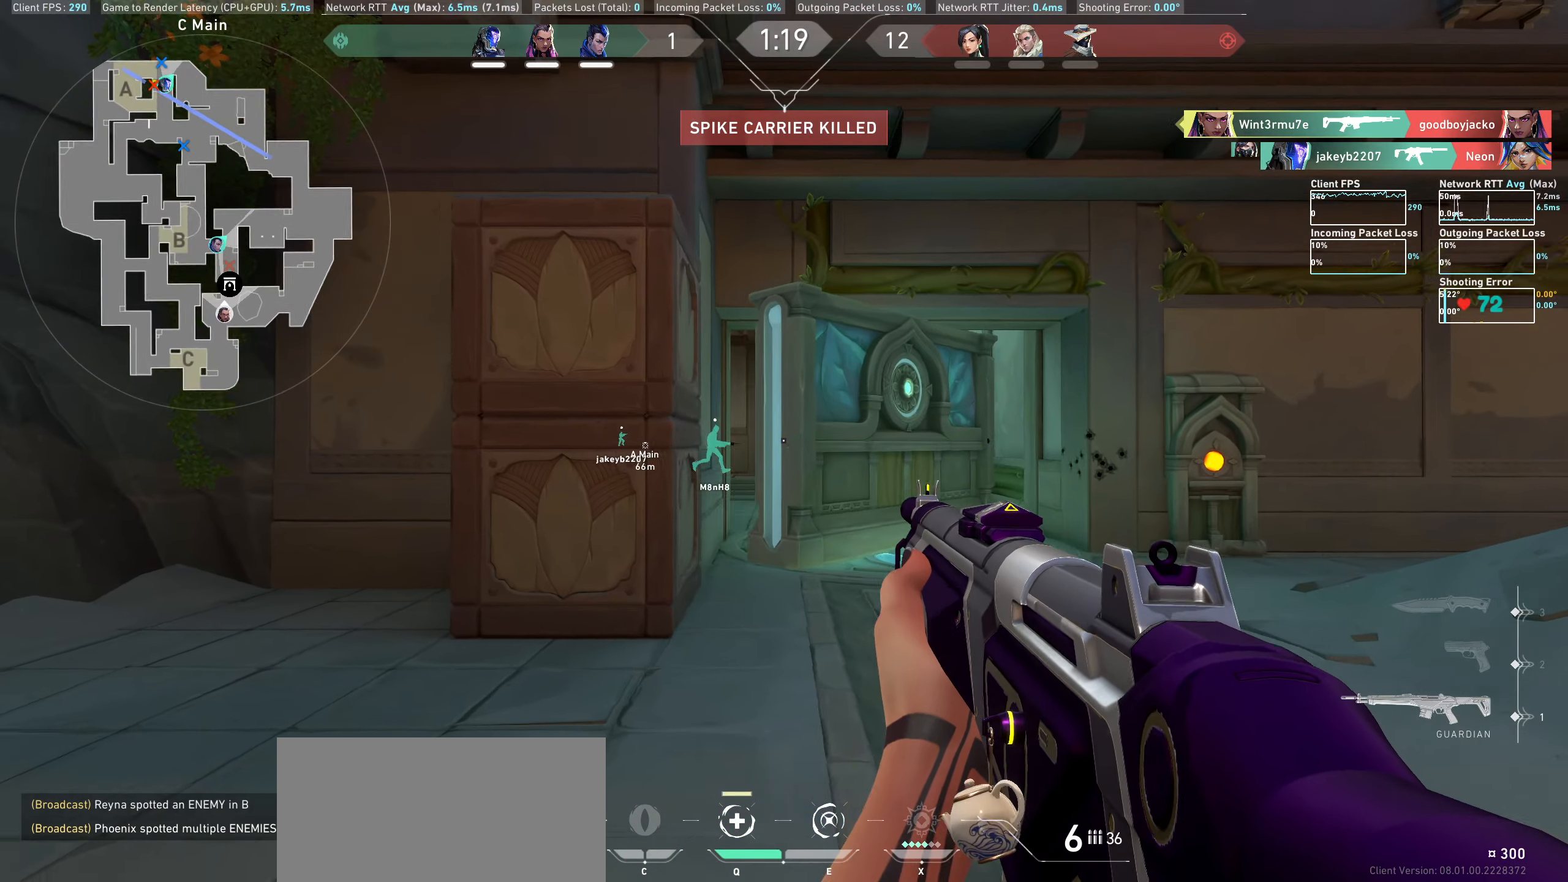
Gameplay with keyboard and mouse; each line is a JSON object with the keys and mouse buttons held at the frame after it. "events" lists presses ("down") and releases ("up") of "a", "ctrl", "d", "e", "q", "s", "shift", "space", "w", "mouse_left", "mouse_wheel", "mouse_right" and "mouse_mb4" between this image and that frame as [ms after this image, input, new state], when the widget could be followed in between. "mouse_left", "mouse_wheel", "mouse_right", "mouse_mb4" = the "left", "wheel", "right", "mb4" buttons of the "mouse" list. No other keys are recorded. "wheel" means that the mouse wheel is clicked or scrolled. Not read: mouse_mb5 mouse_move.
{"keys": ["d", "w"], "mouse": [], "events": [[467, "w", "down"]]}
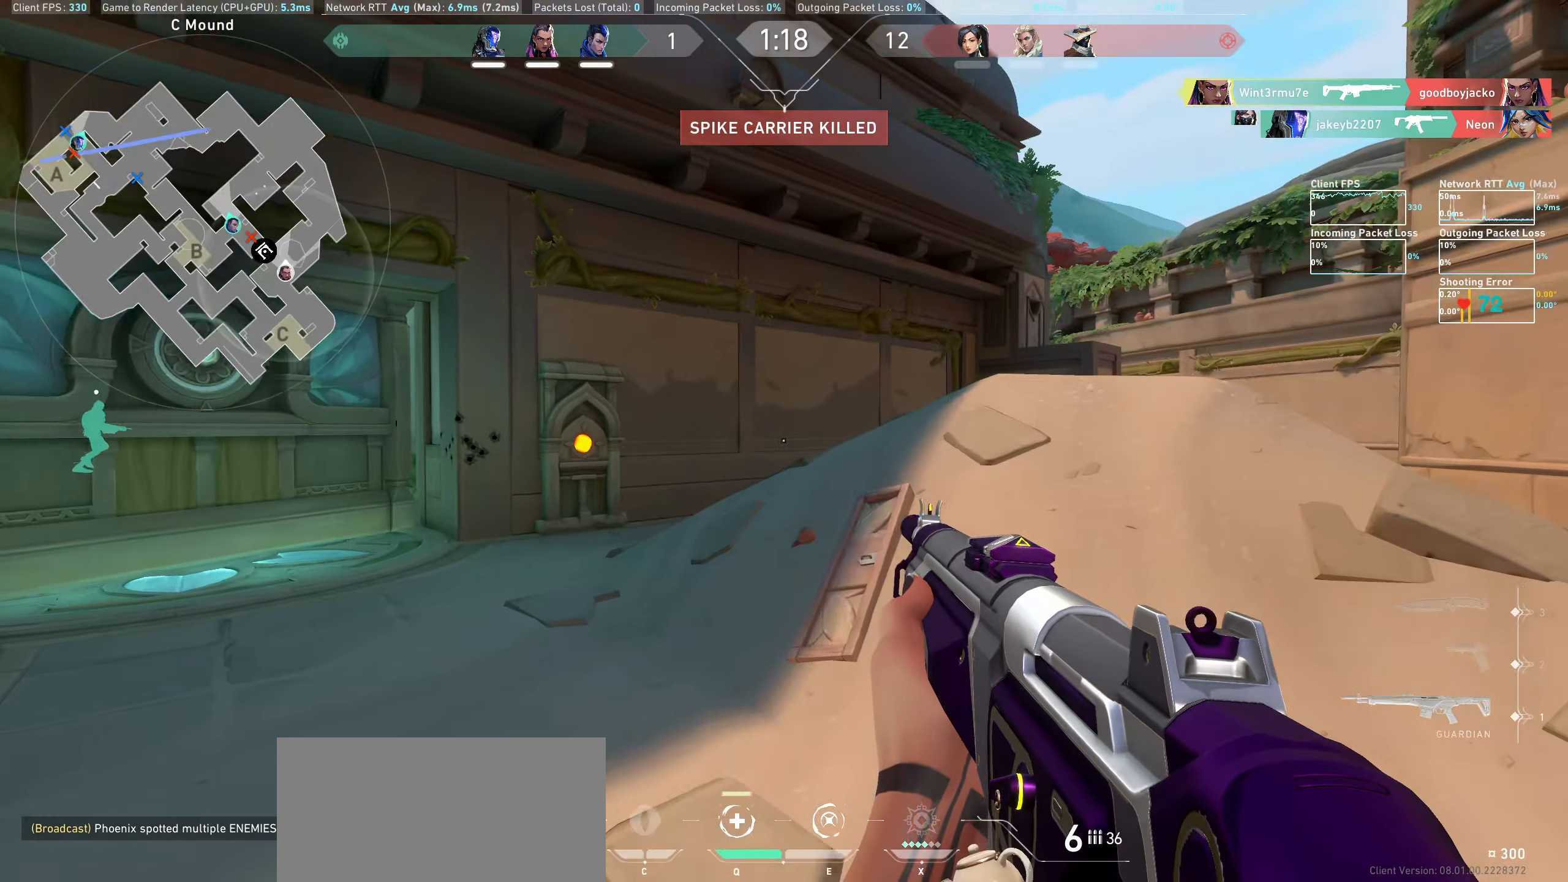
{"keys": ["d", "w"], "mouse": [], "events": [[217, "w", "up"], [367, "w", "down"]]}
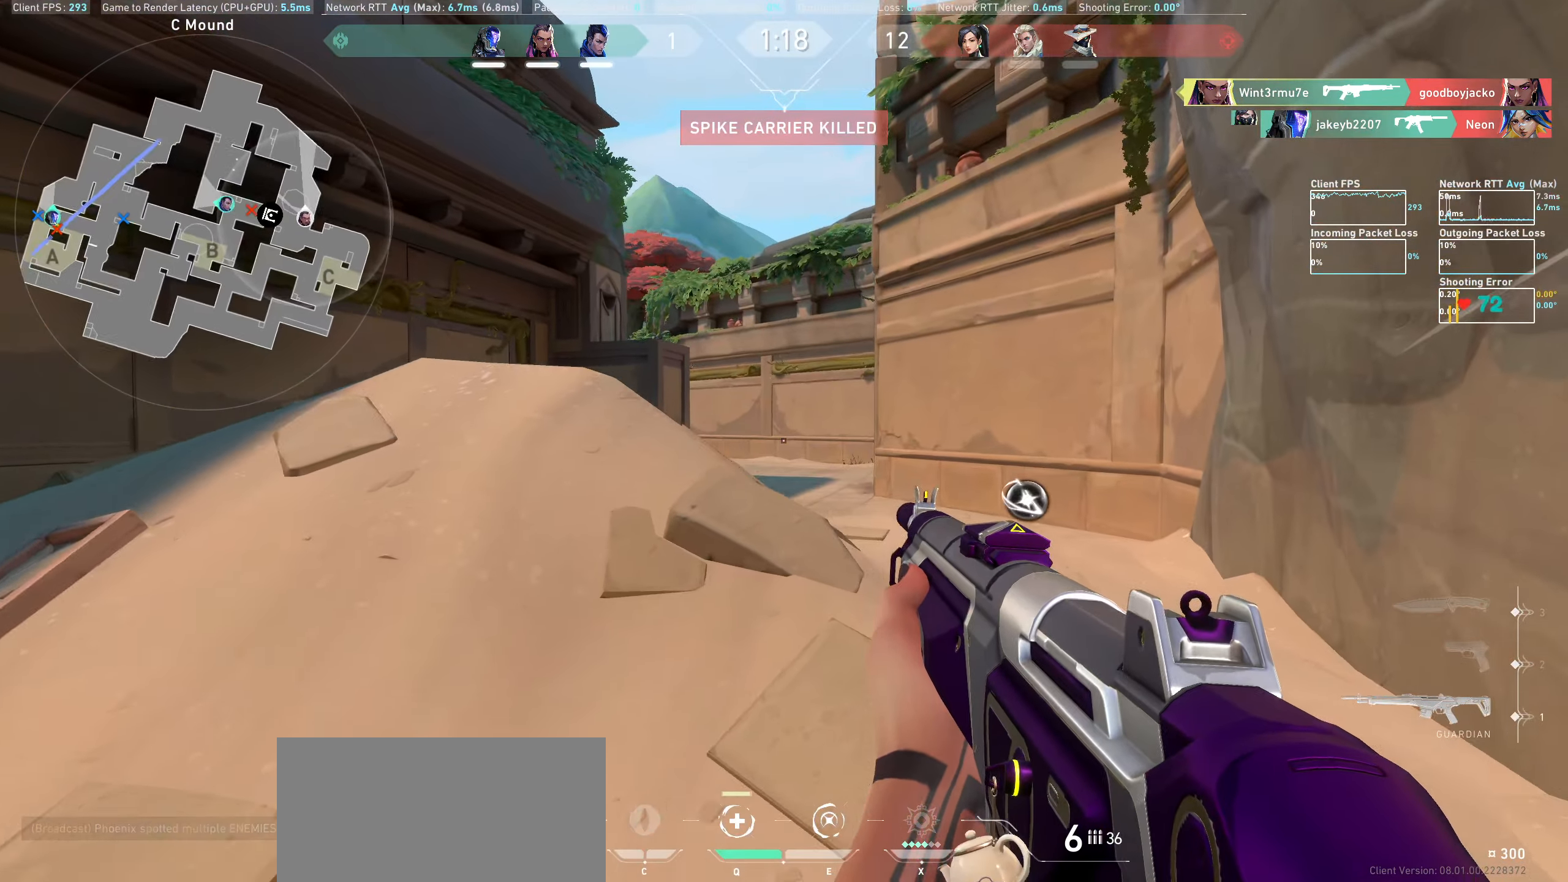
{"keys": ["w"], "mouse": [], "events": [[117, "d", "up"]]}
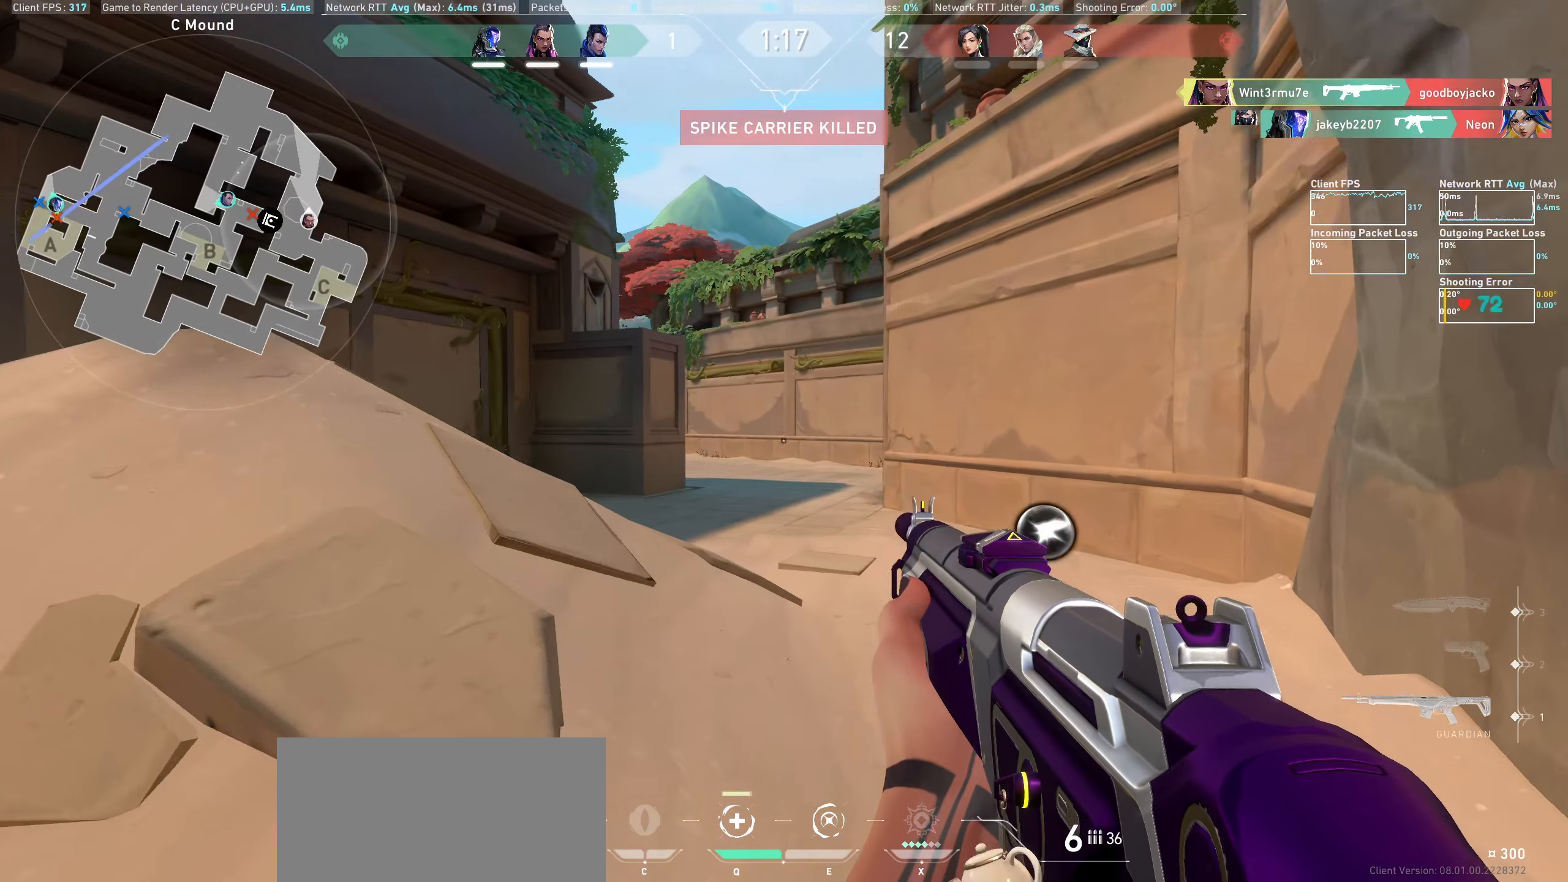
{"keys": ["d", "w"], "mouse": [], "events": [[100, "d", "down"]]}
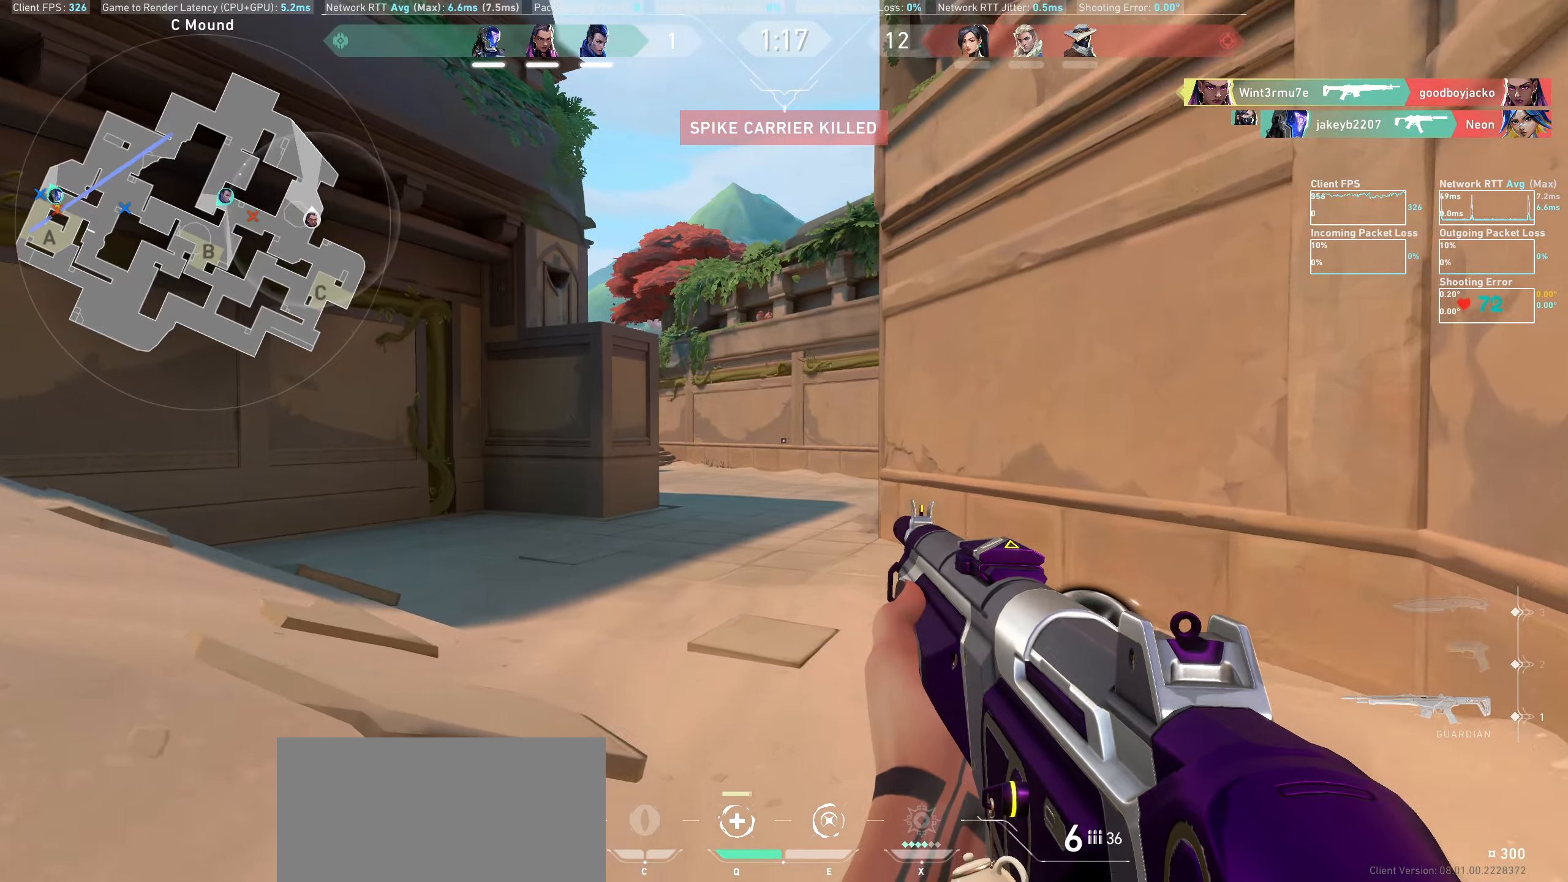
{"keys": ["w"], "mouse": [], "events": [[150, "d", "up"]]}
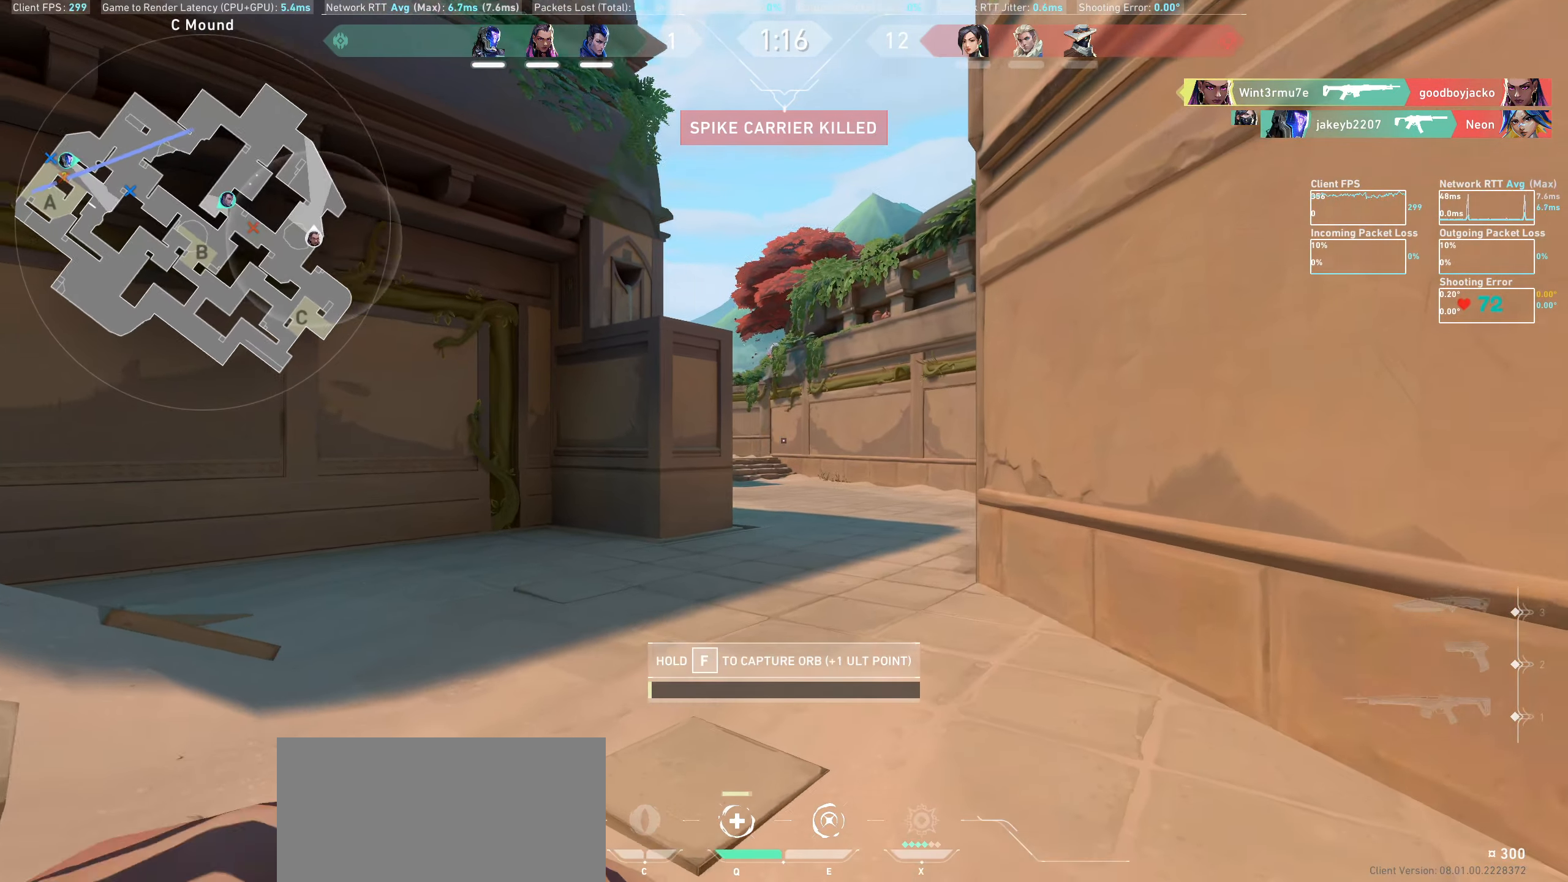
{"keys": ["w"], "mouse": [], "events": []}
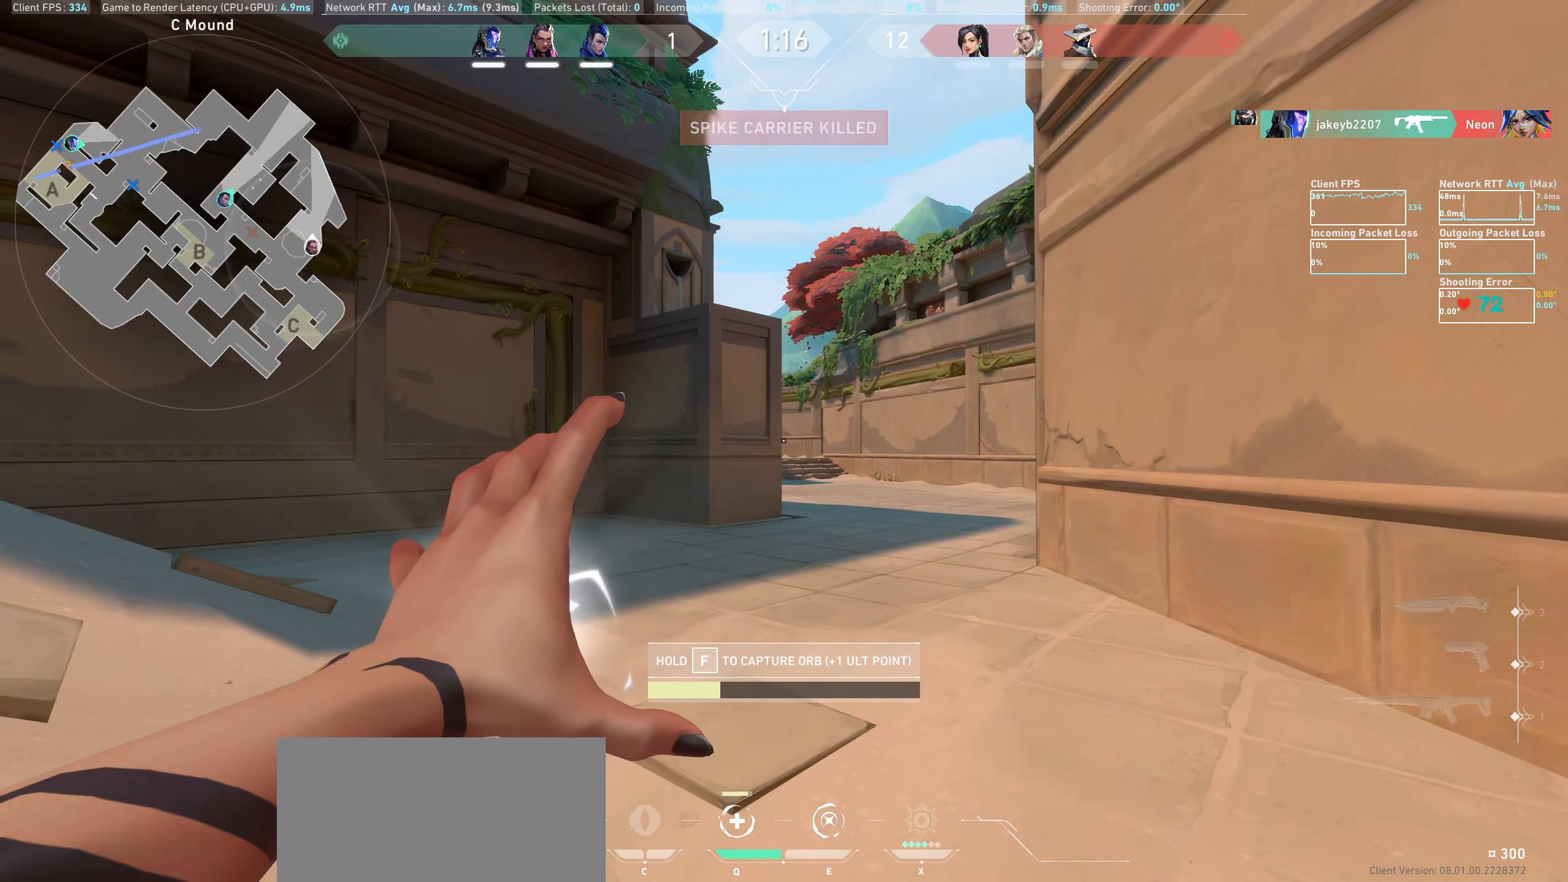
{"keys": ["w"], "mouse": [], "events": []}
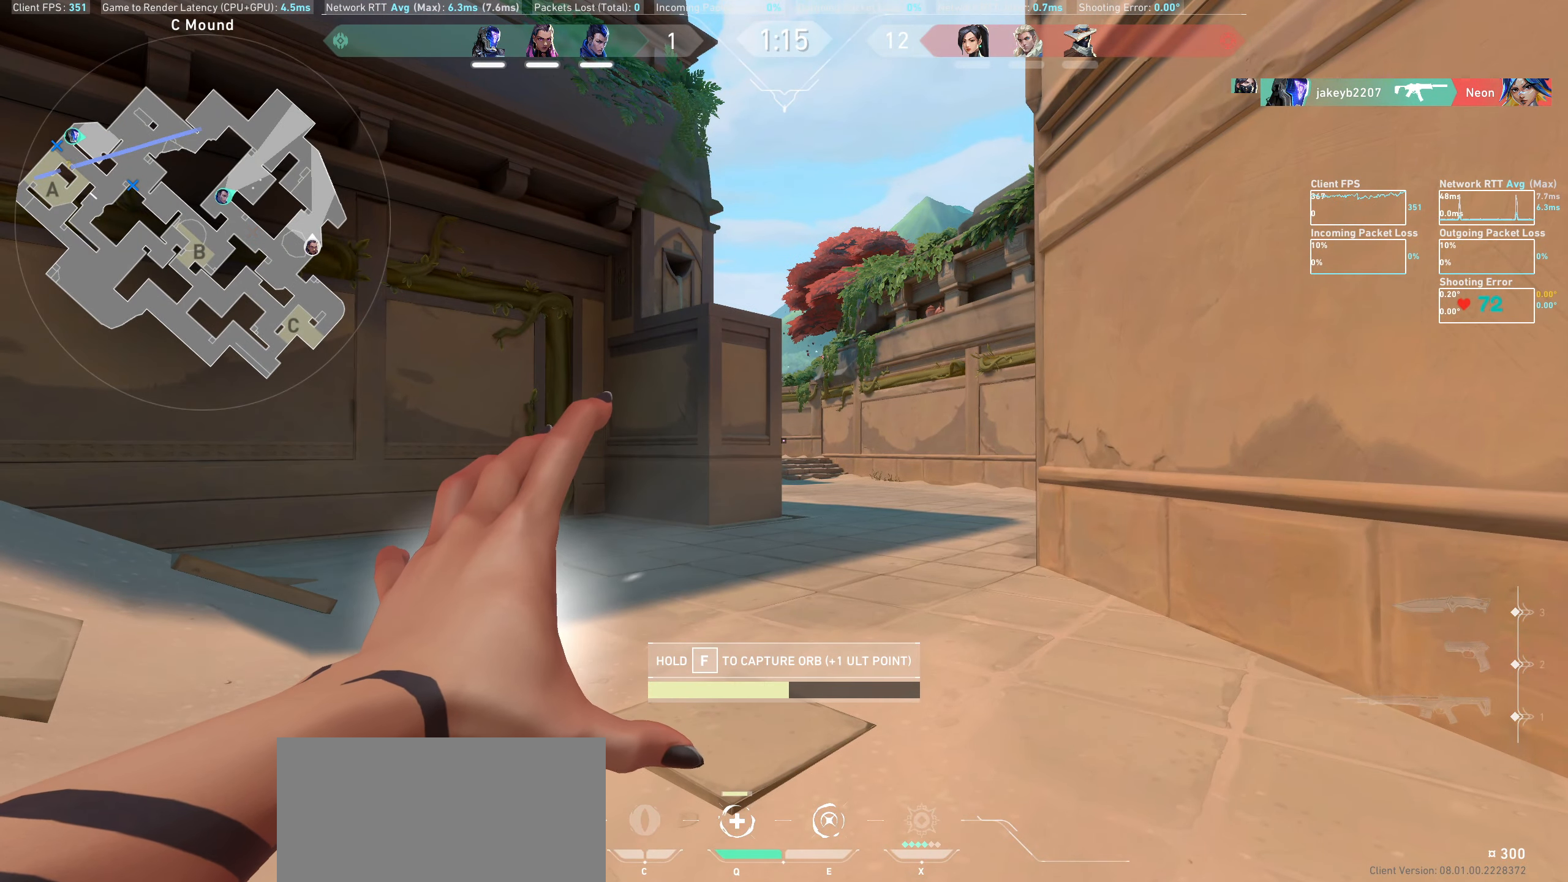
{"keys": ["w"], "mouse": [], "events": []}
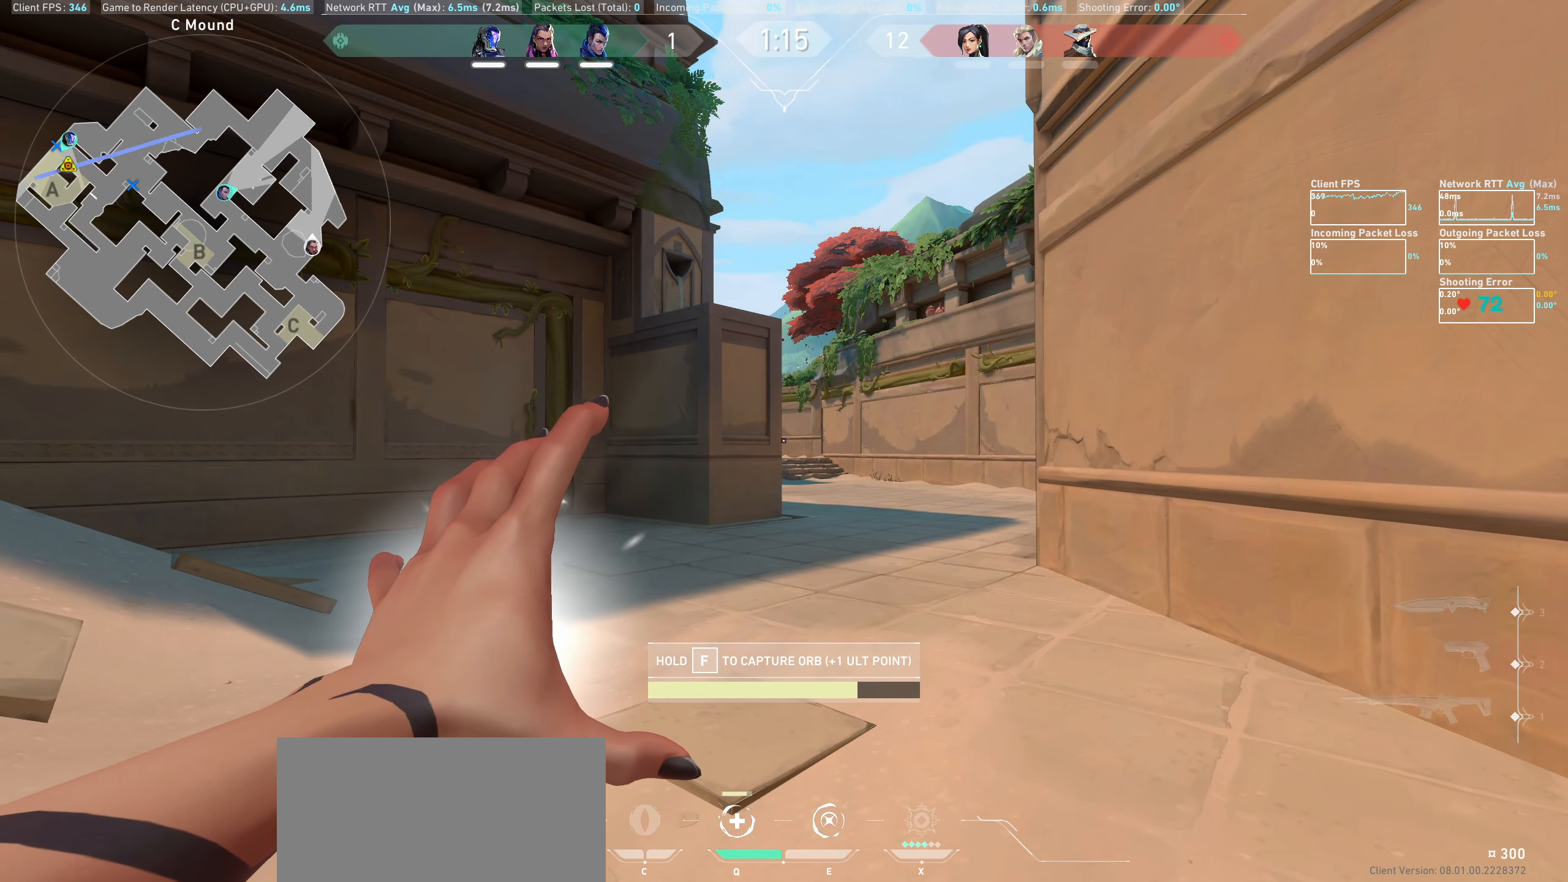
{"keys": ["w"], "mouse": [], "events": []}